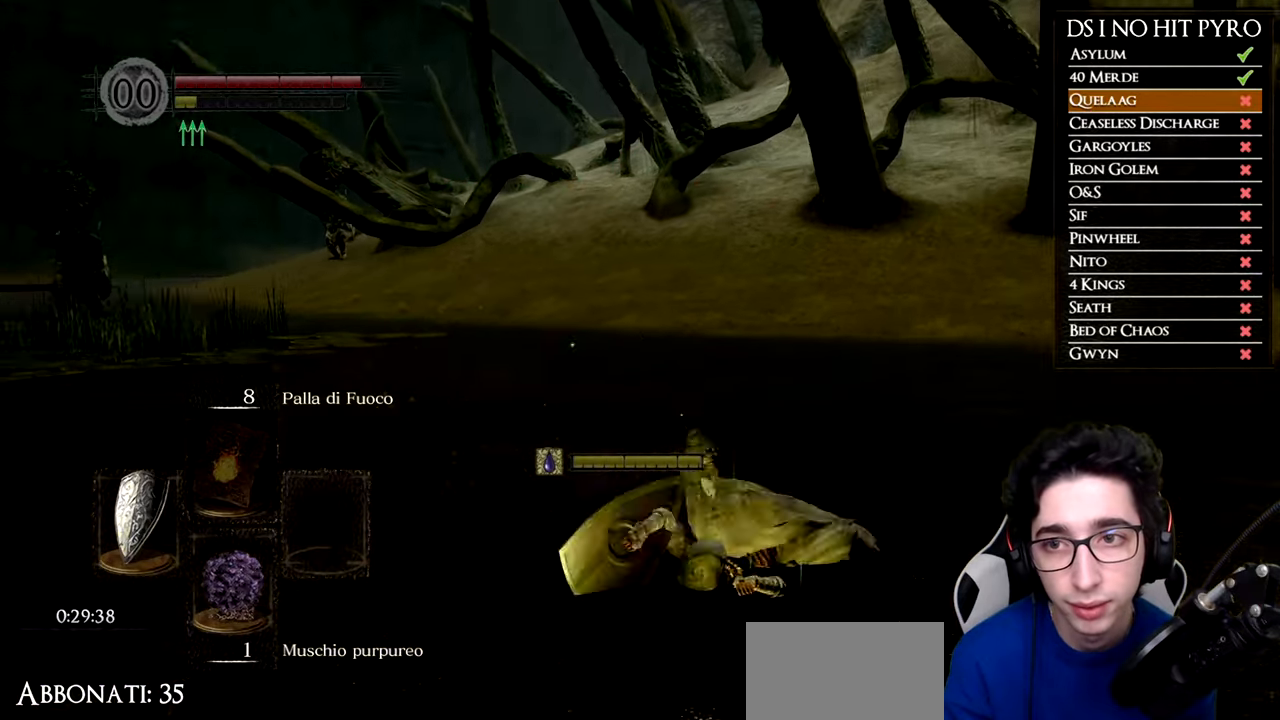
Gameplay with a controller (Xbox layout); each line is a JSON object with the inputs held at the frame after it. "events" lists button and stick changes between this image and that frame as [ms after this image, input, new state], when the widget could be followed in between.
{"buttons": ["B"], "left_stick": "right", "right_stick": "center", "events": [[233, "left_stick", "right"], [233, "right_stick", "center"], [350, "B", "down"], [433, "B", "up"], [500, "B", "down"]]}
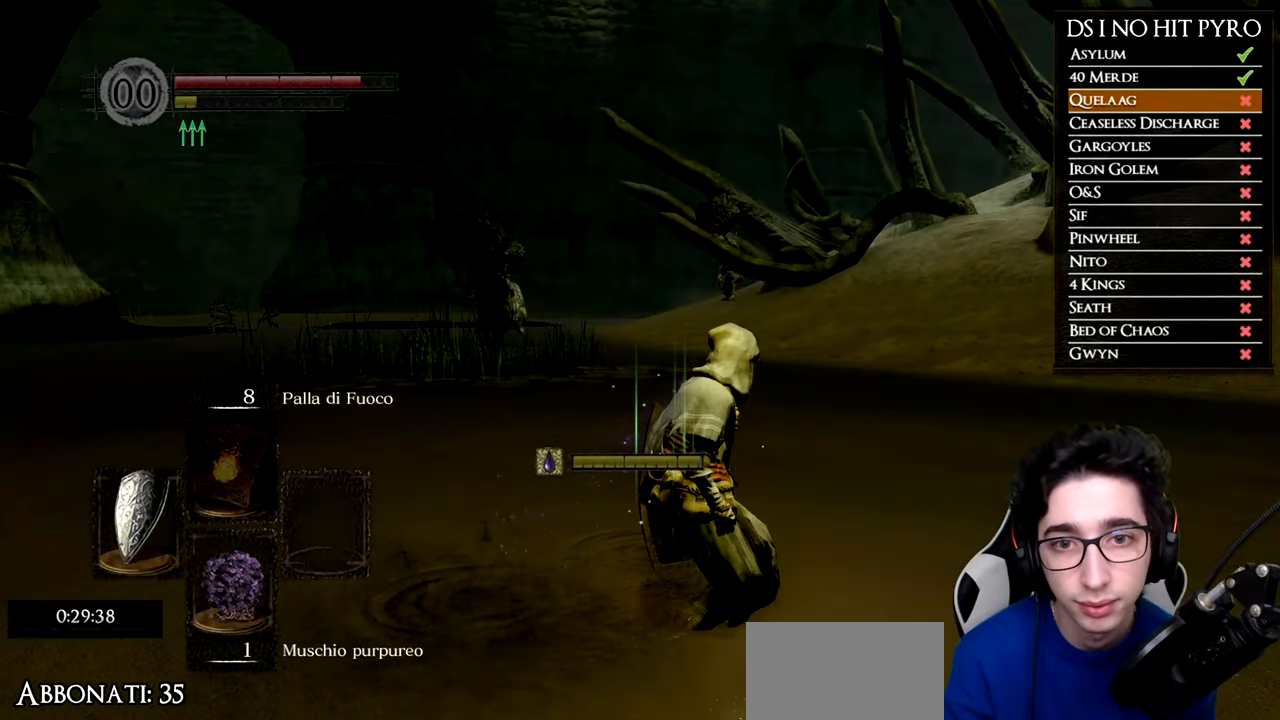
{"buttons": ["B"], "left_stick": "up-right", "right_stick": "center", "events": [[100, "B", "up"], [167, "B", "down"], [200, "left_stick", "up-right"], [267, "B", "up"], [317, "B", "down"], [384, "B", "up"], [484, "B", "down"]]}
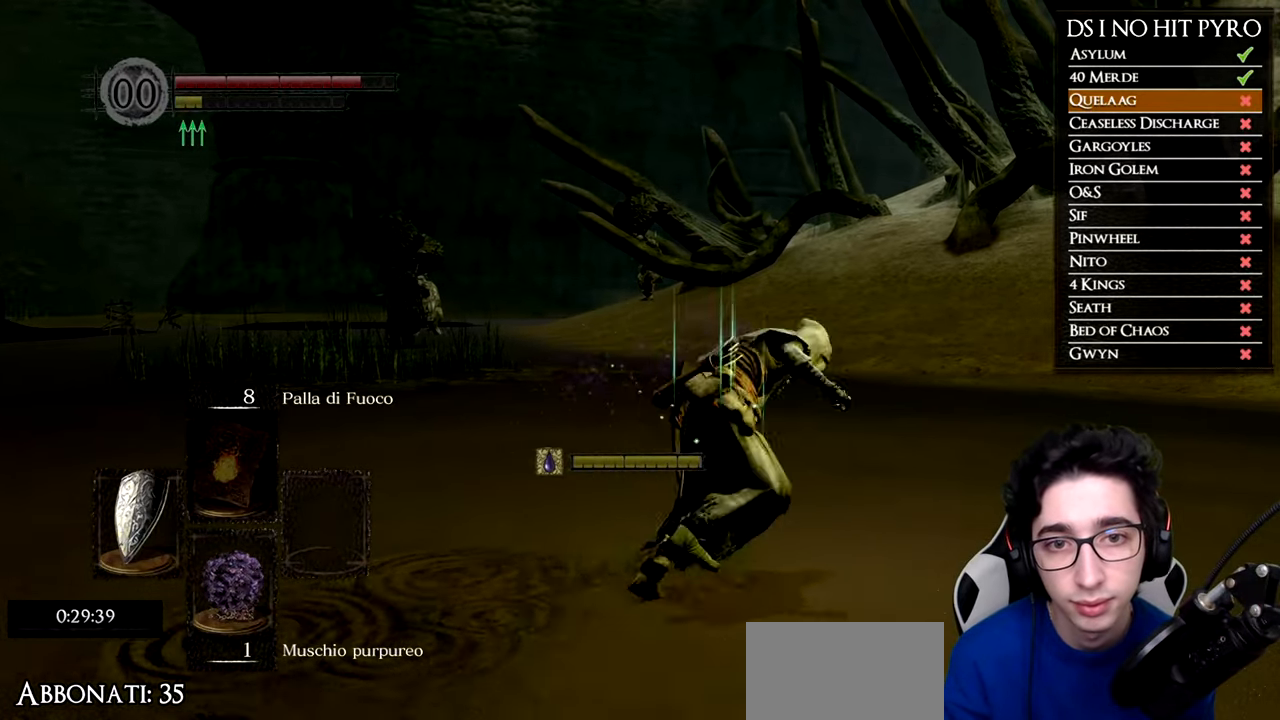
{"buttons": [], "left_stick": "up-right", "right_stick": "center", "events": [[66, "B", "up"], [216, "right_stick", "left"], [483, "right_stick", "center"]]}
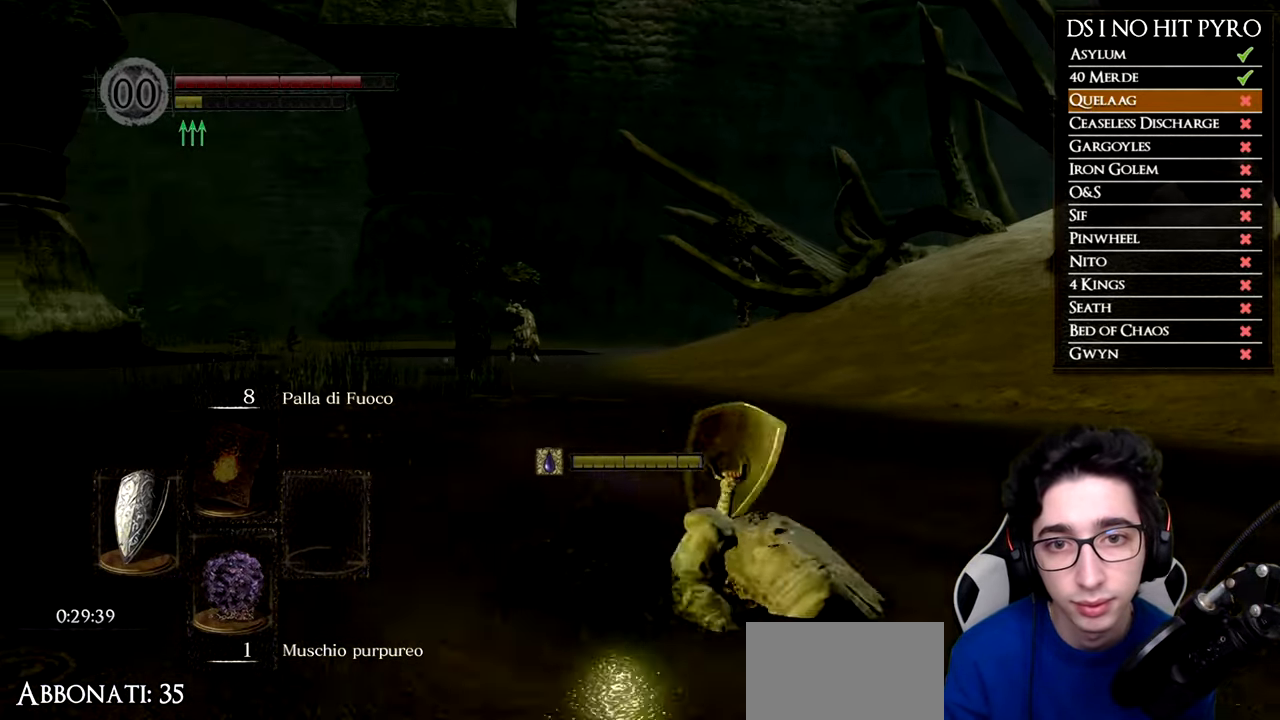
{"buttons": [], "left_stick": "up-right", "right_stick": "center", "events": [[100, "B", "down"], [184, "B", "up"], [250, "B", "down"], [334, "B", "up"], [401, "B", "down"], [501, "B", "up"]]}
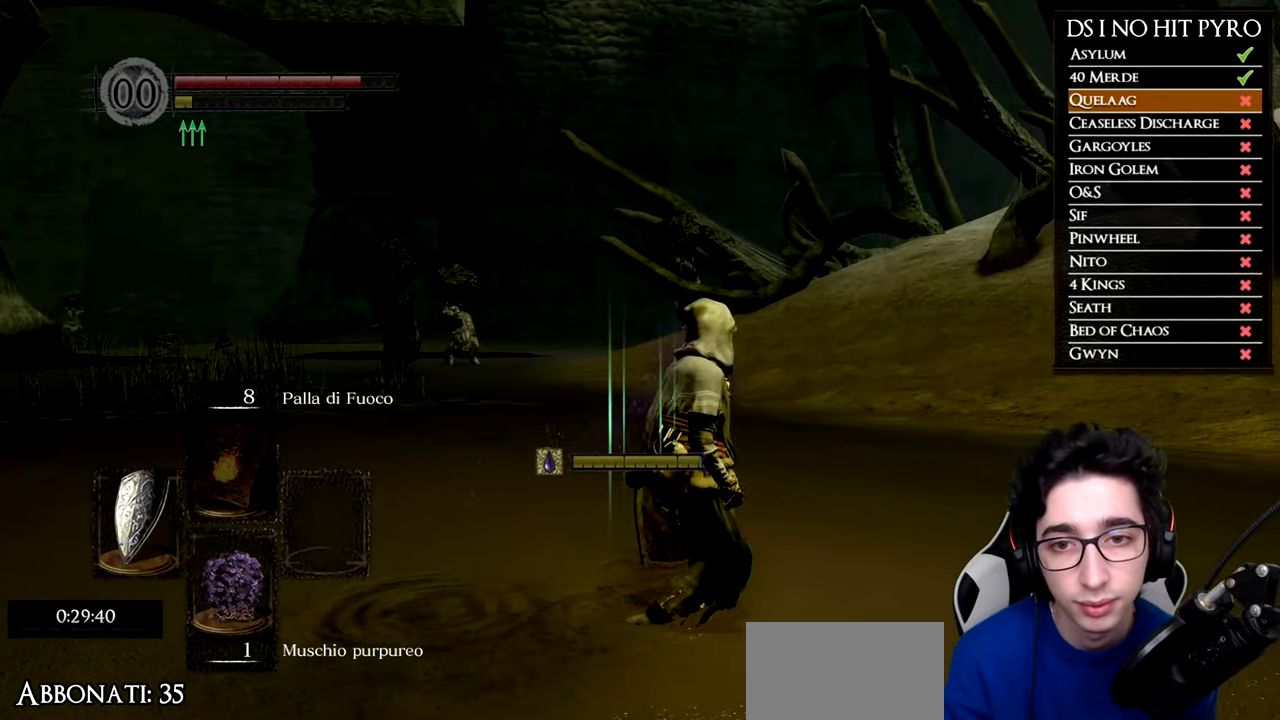
{"buttons": [], "left_stick": "up-right", "right_stick": "center", "events": [[83, "B", "down"], [166, "B", "up"], [250, "B", "down"], [317, "B", "up"], [400, "B", "down"], [450, "B", "up"]]}
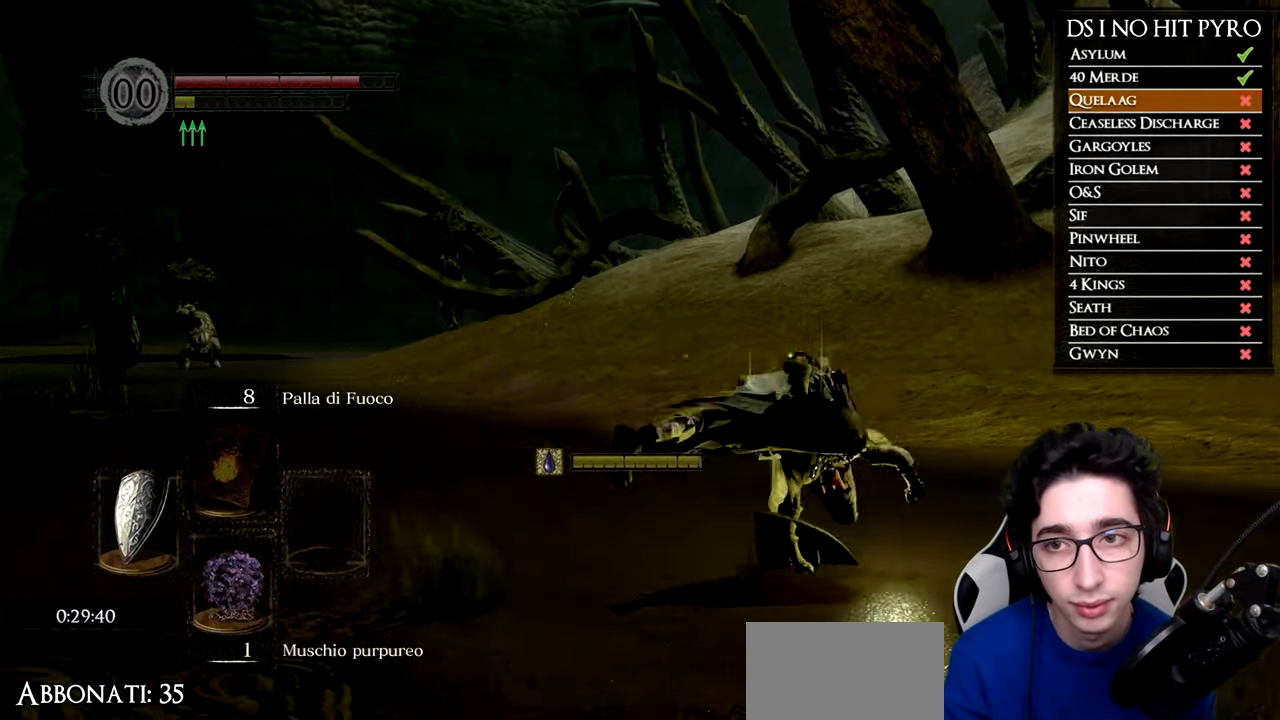
{"buttons": [], "left_stick": "up-right", "right_stick": "center", "events": [[117, "right_stick", "left"], [417, "right_stick", "center"]]}
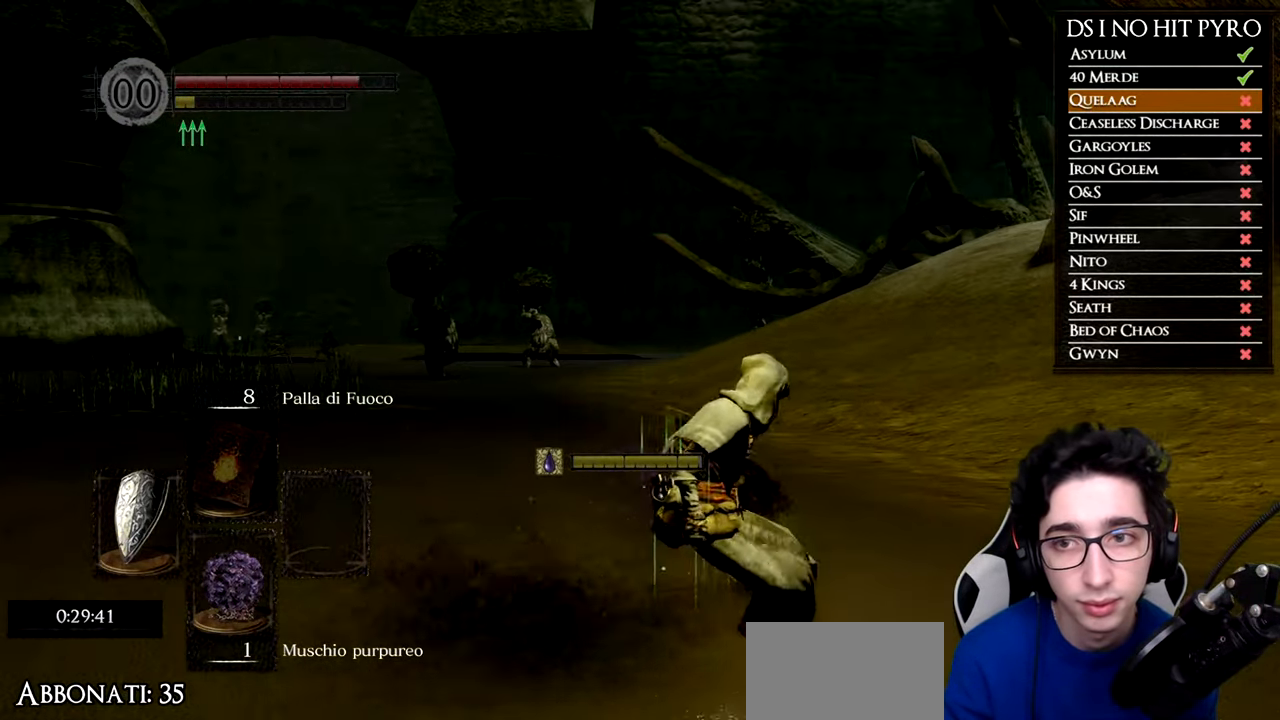
{"buttons": ["B"], "left_stick": "up-right", "right_stick": "center", "events": [[16, "B", "down"], [100, "B", "up"], [166, "B", "down"], [267, "B", "up"], [333, "B", "down"], [433, "B", "up"], [483, "B", "down"]]}
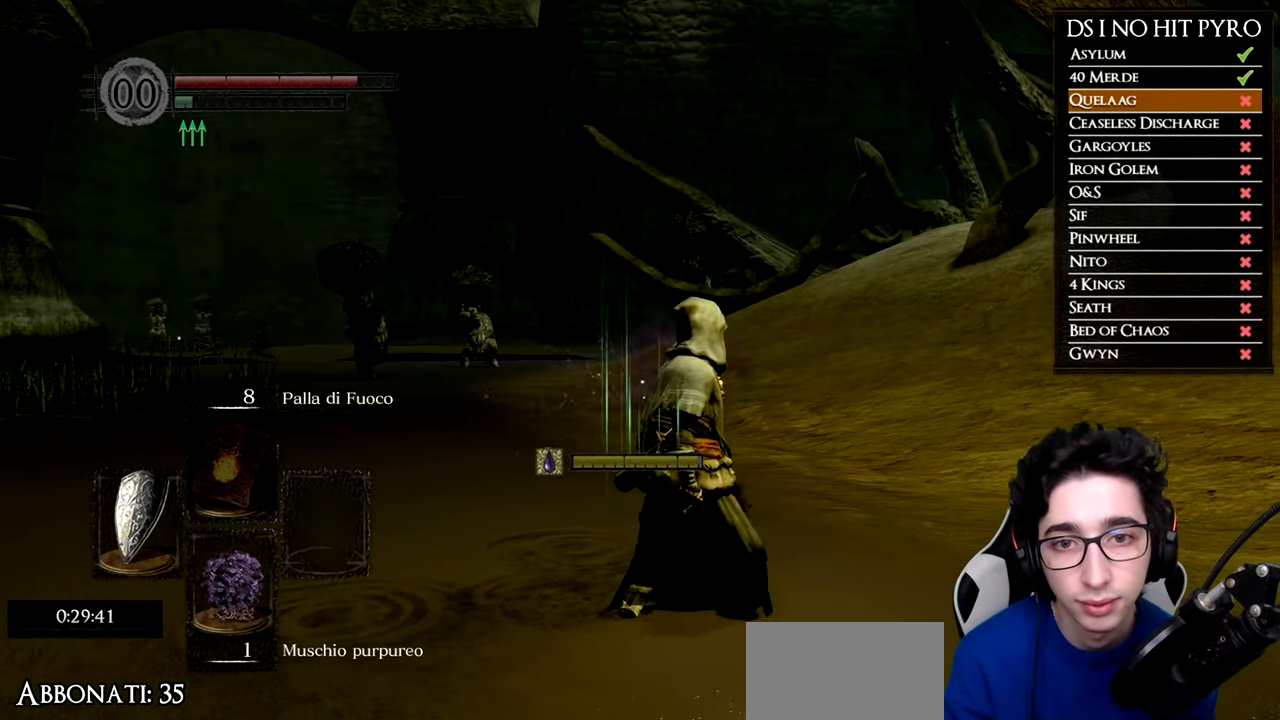
{"buttons": [], "left_stick": "up-right", "right_stick": "left", "events": [[67, "B", "up"], [451, "right_stick", "left"]]}
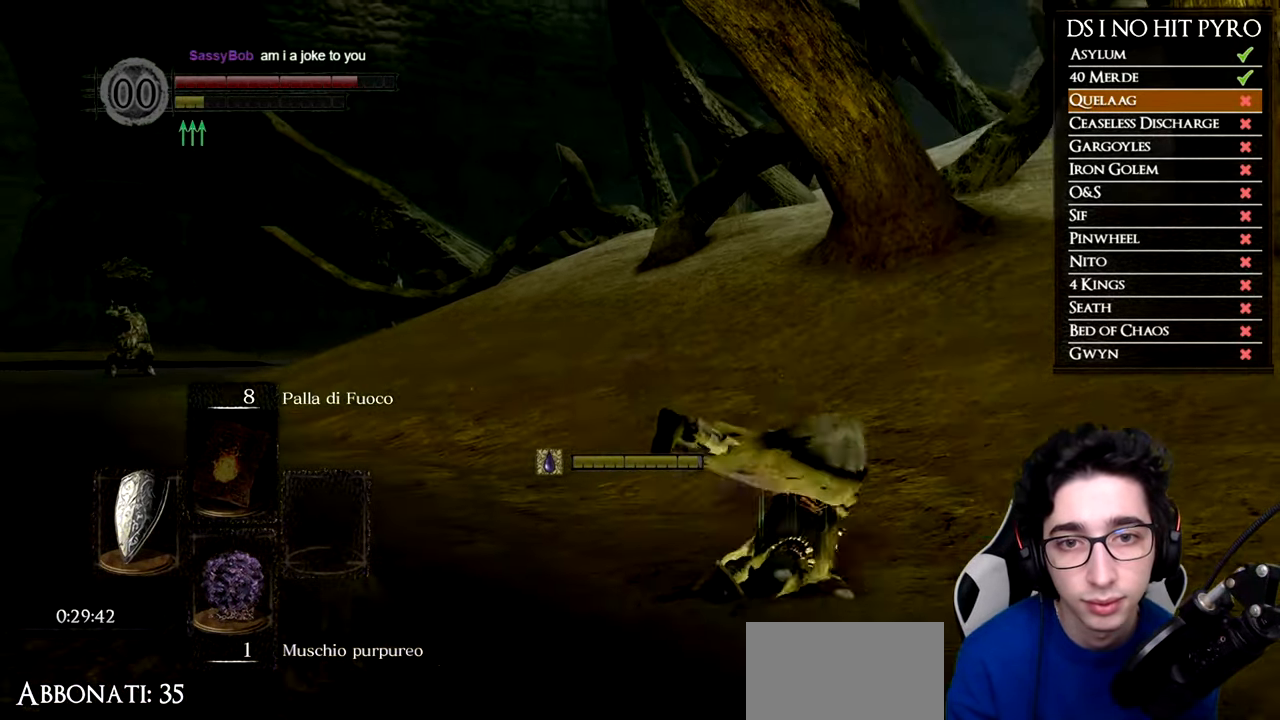
{"buttons": [], "left_stick": "up-right", "right_stick": "center", "events": [[216, "right_stick", "center"], [350, "right_stick", "left"], [484, "right_stick", "center"]]}
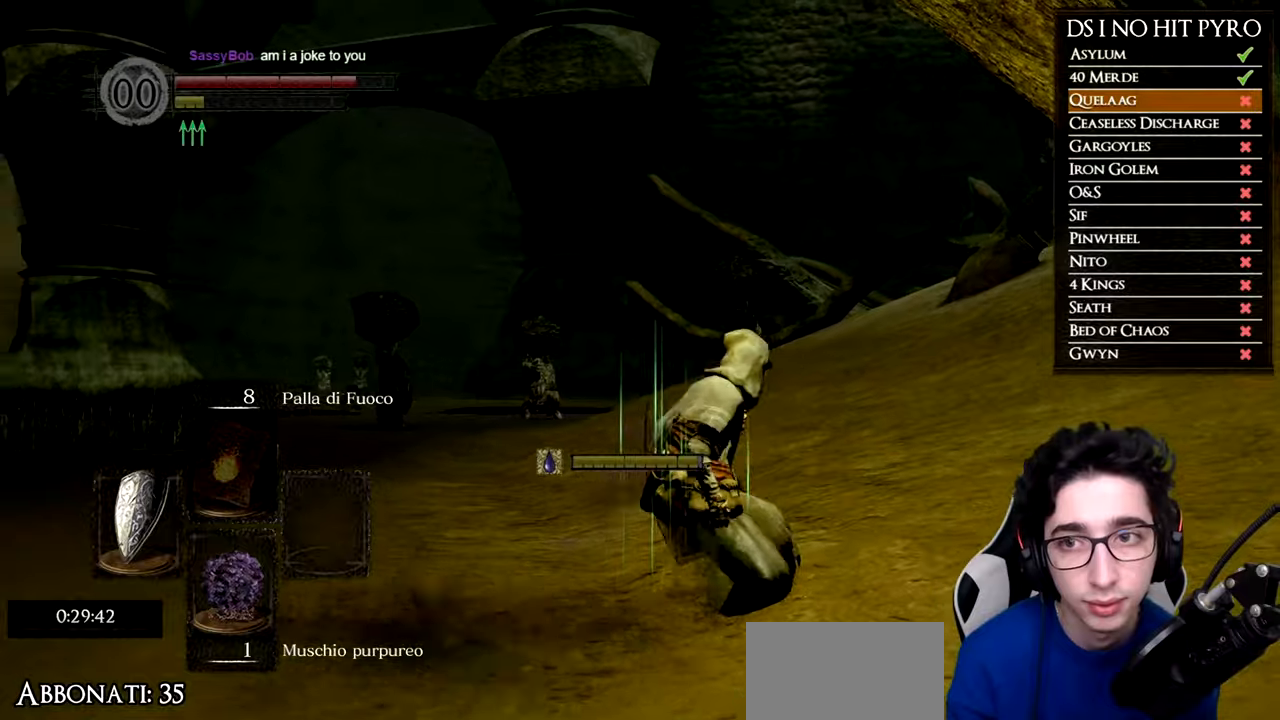
{"buttons": ["B"], "left_stick": "up-right", "right_stick": "center", "events": [[167, "B", "down"]]}
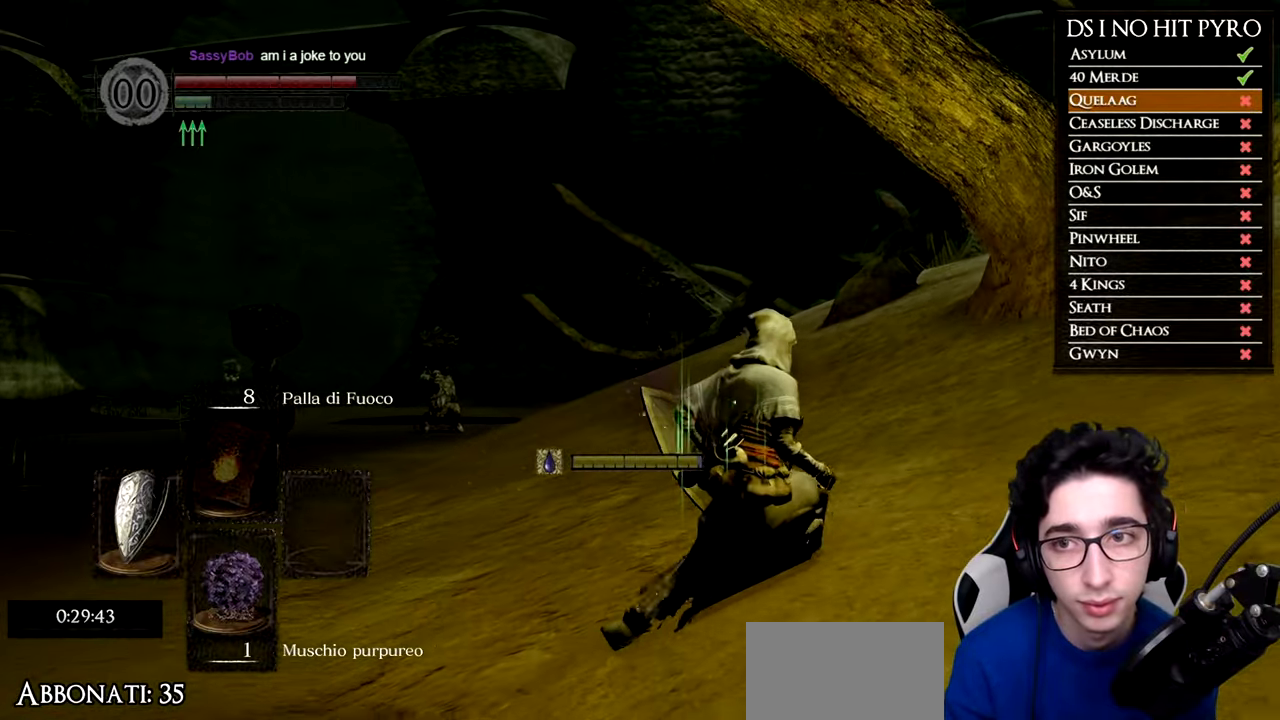
{"buttons": ["B"], "left_stick": "up-right", "right_stick": "center", "events": []}
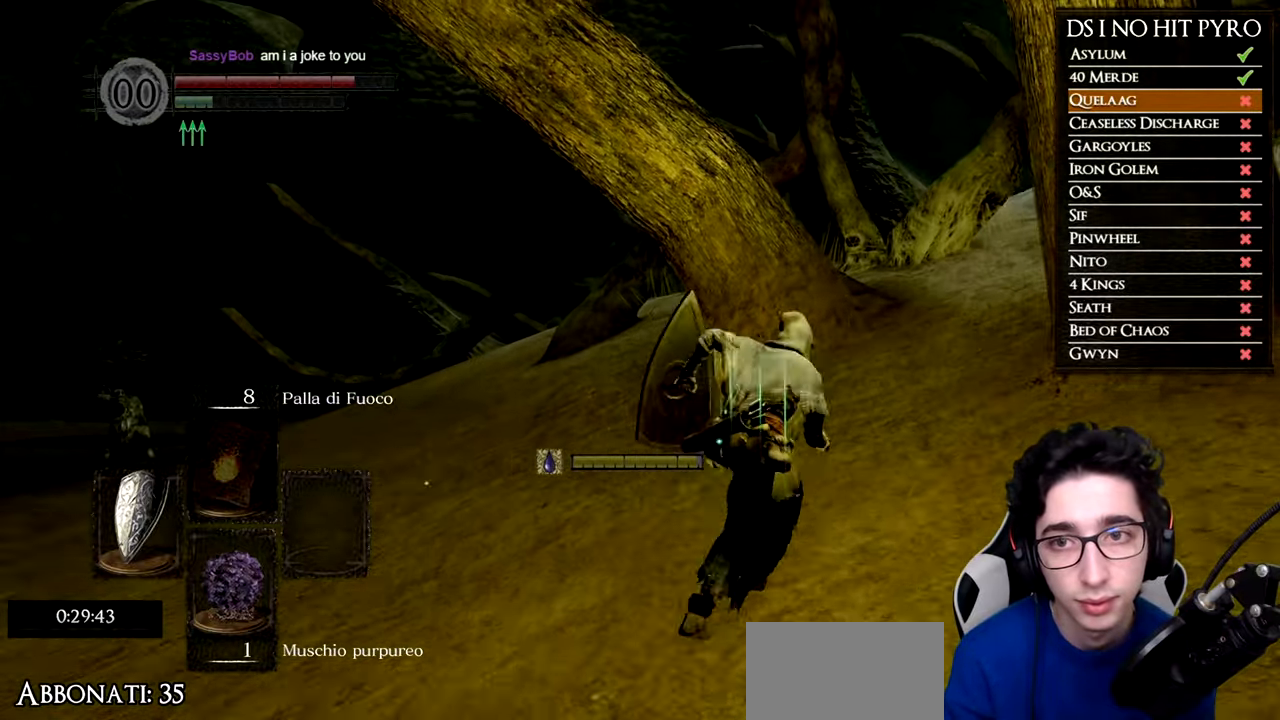
{"buttons": ["B"], "left_stick": "up", "right_stick": "center", "events": [[17, "B", "up"], [151, "right_stick", "right"], [284, "left_stick", "up"], [384, "right_stick", "center"], [434, "B", "down"]]}
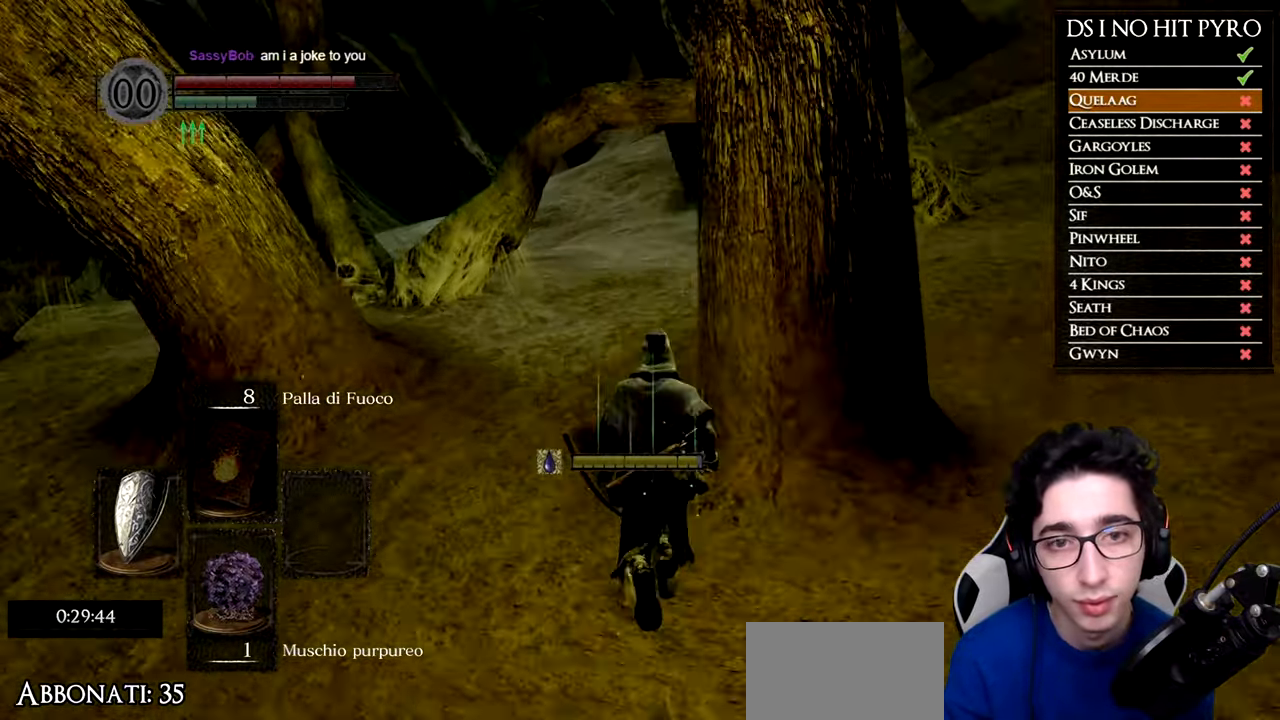
{"buttons": ["B"], "left_stick": "up", "right_stick": "center", "events": []}
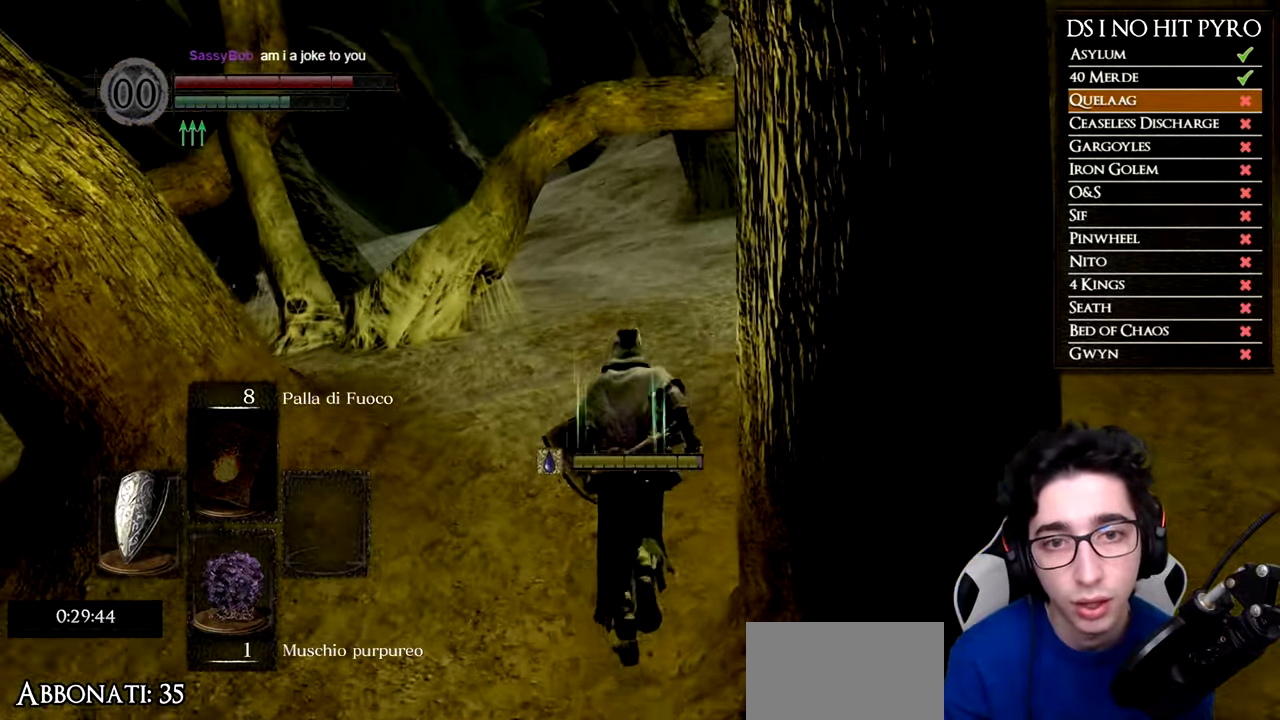
{"buttons": ["B"], "left_stick": "up", "right_stick": "center", "events": []}
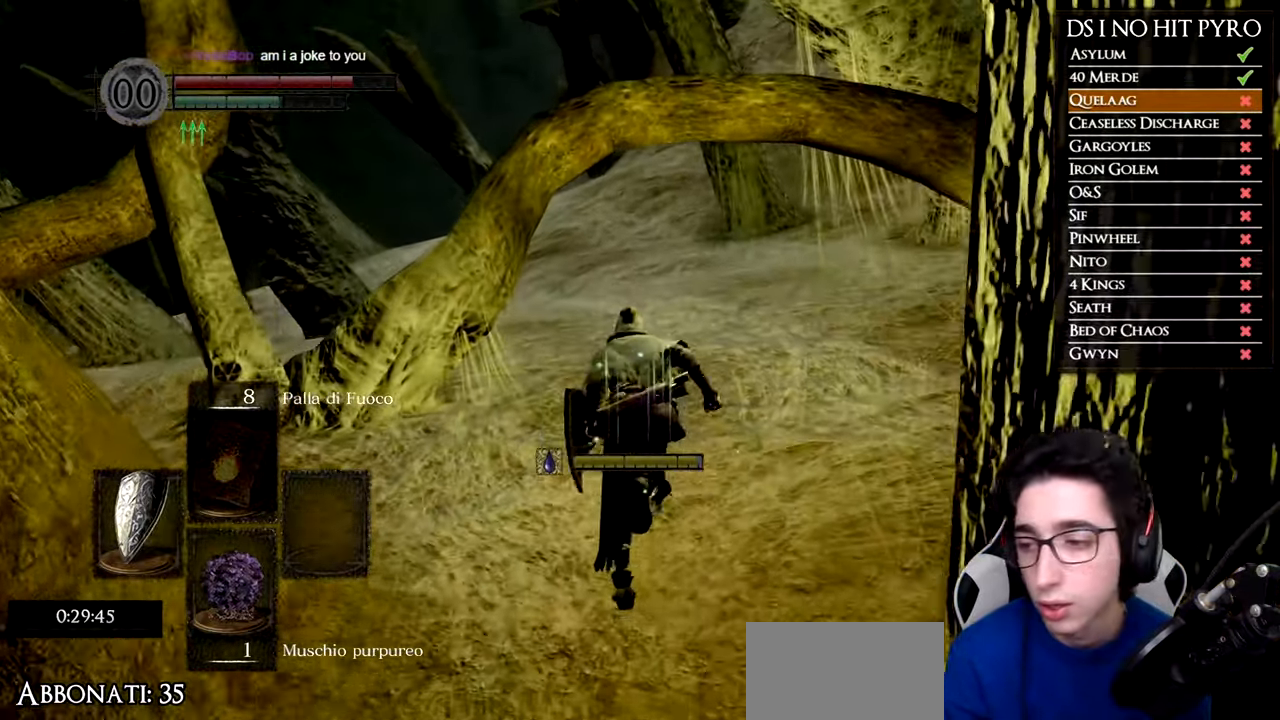
{"buttons": ["B"], "left_stick": "up", "right_stick": "center", "events": []}
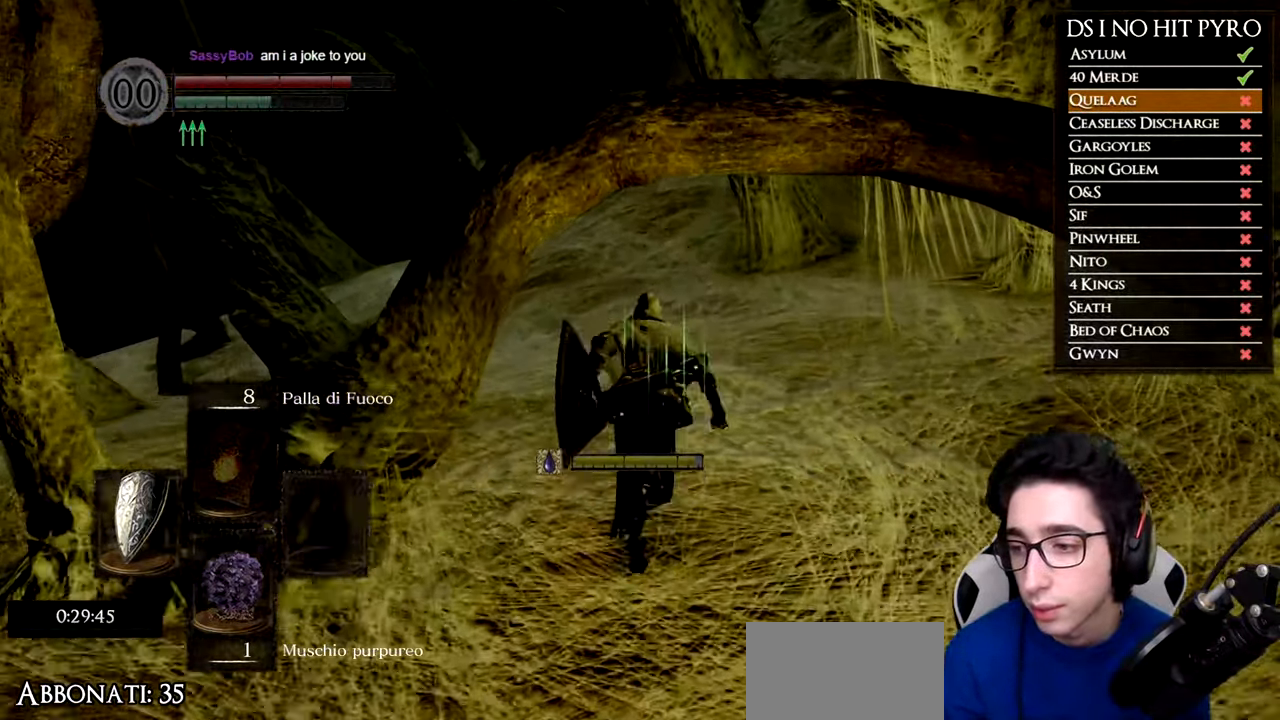
{"buttons": ["B"], "left_stick": "up", "right_stick": "center", "events": []}
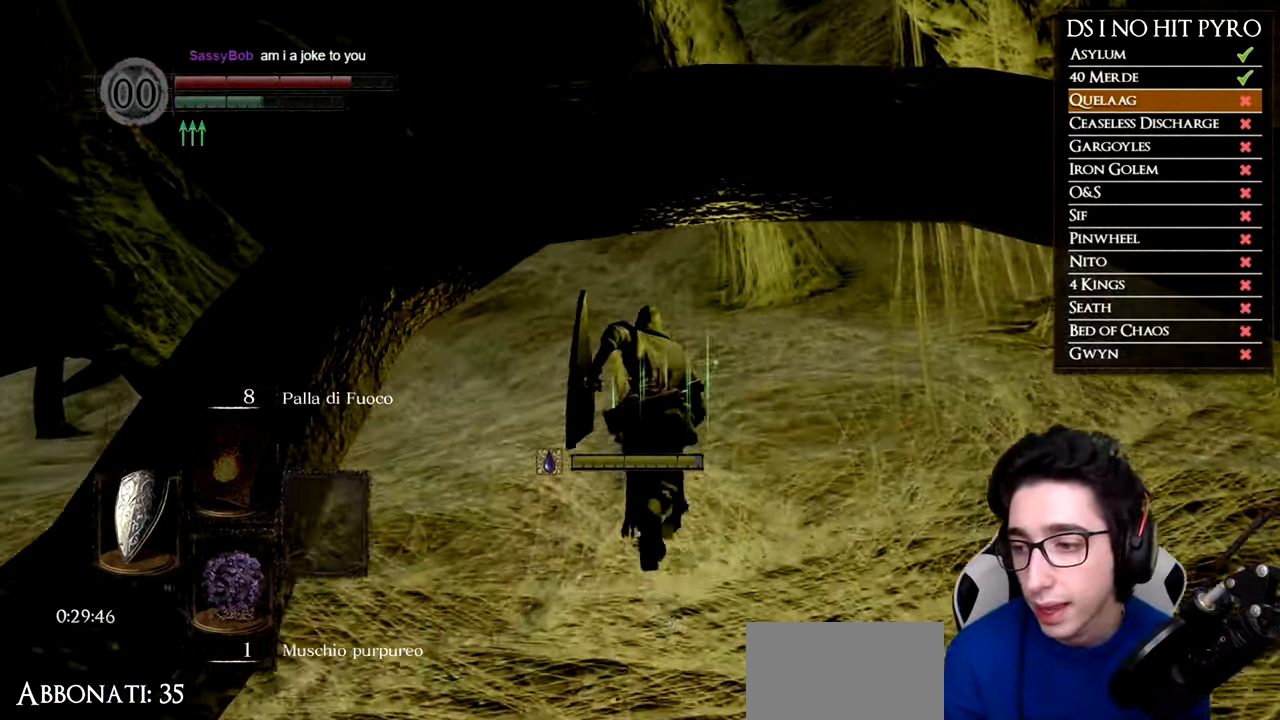
{"buttons": ["B"], "left_stick": "up", "right_stick": "center", "events": []}
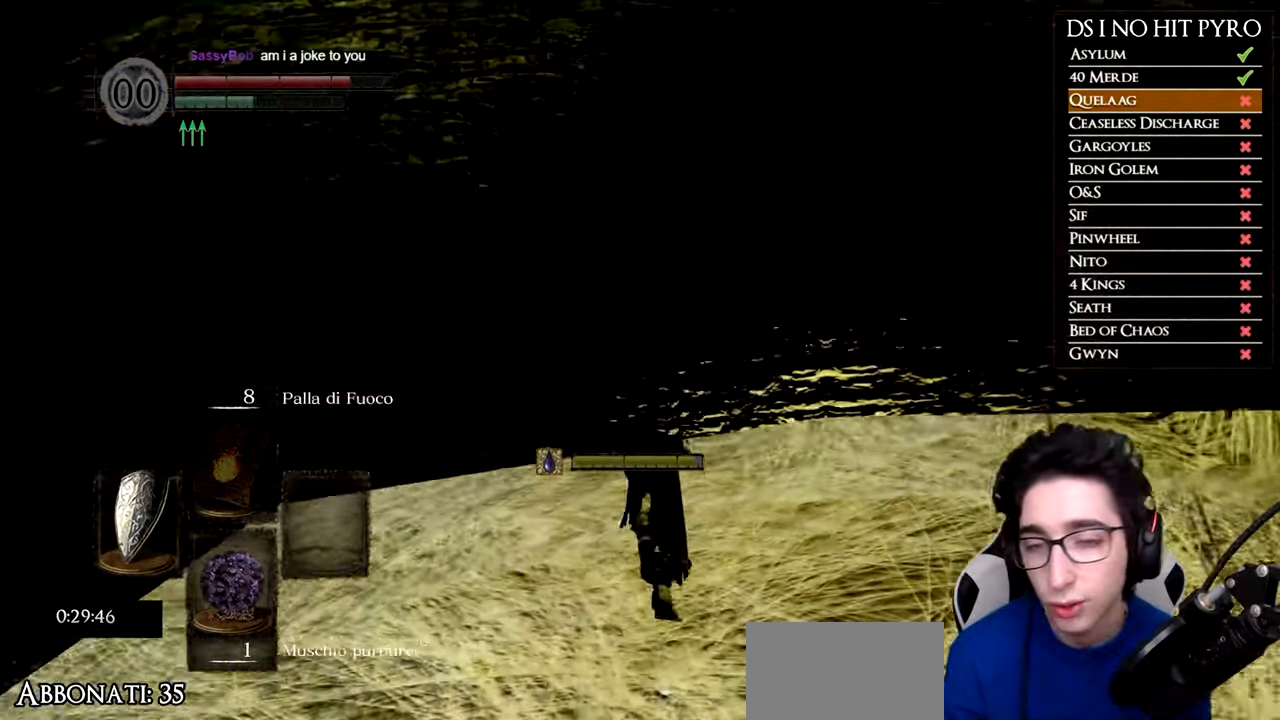
{"buttons": [], "left_stick": "up", "right_stick": "center", "events": [[417, "B", "up"]]}
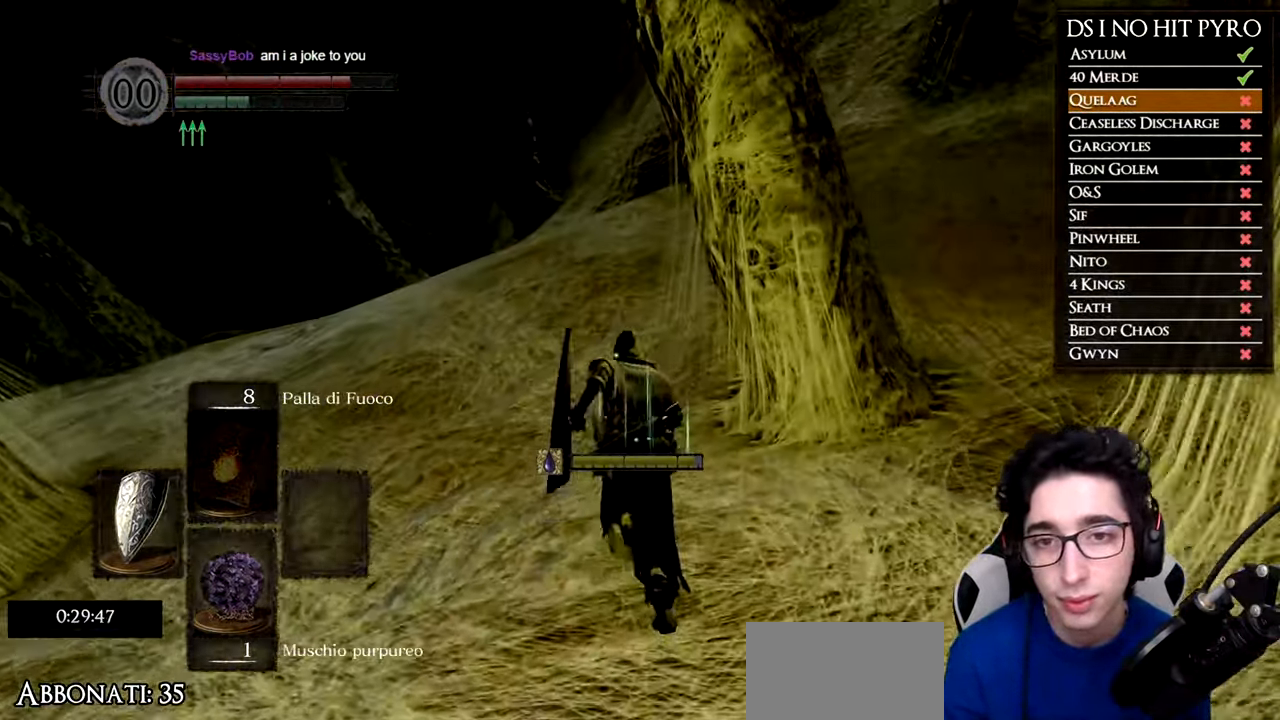
{"buttons": [], "left_stick": "up", "right_stick": "center", "events": []}
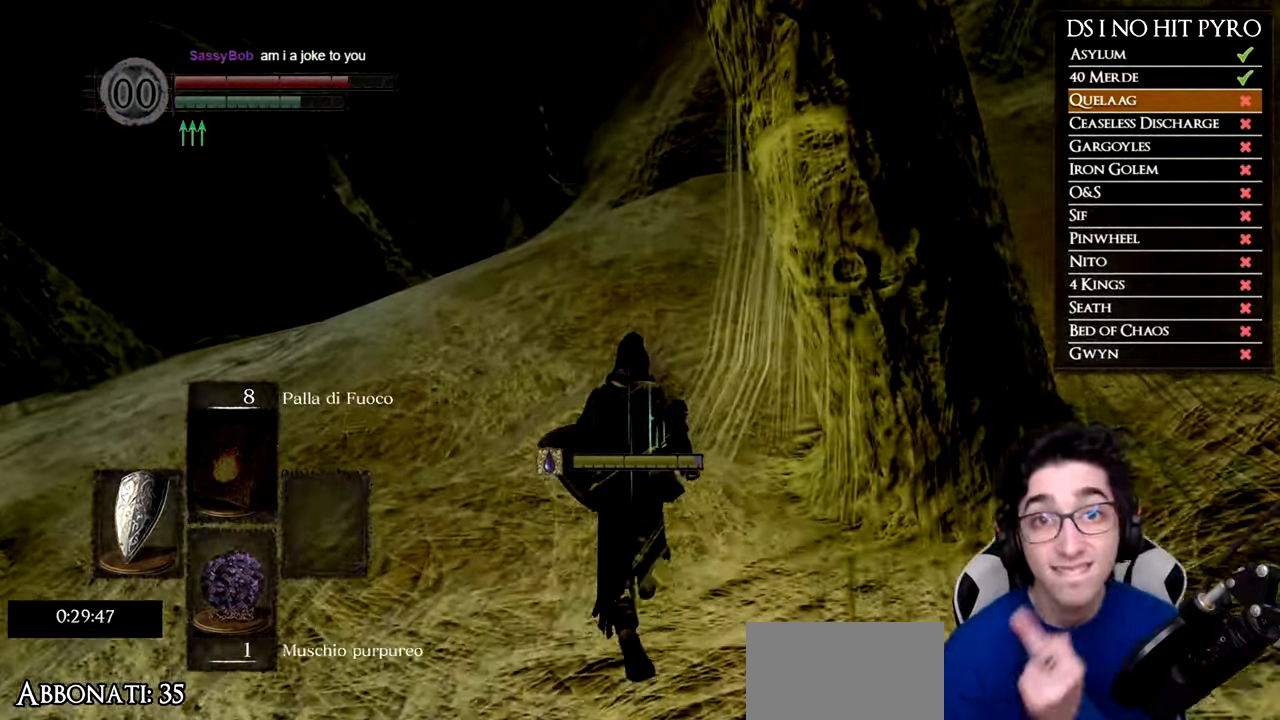
{"buttons": [], "left_stick": "up", "right_stick": "center", "events": []}
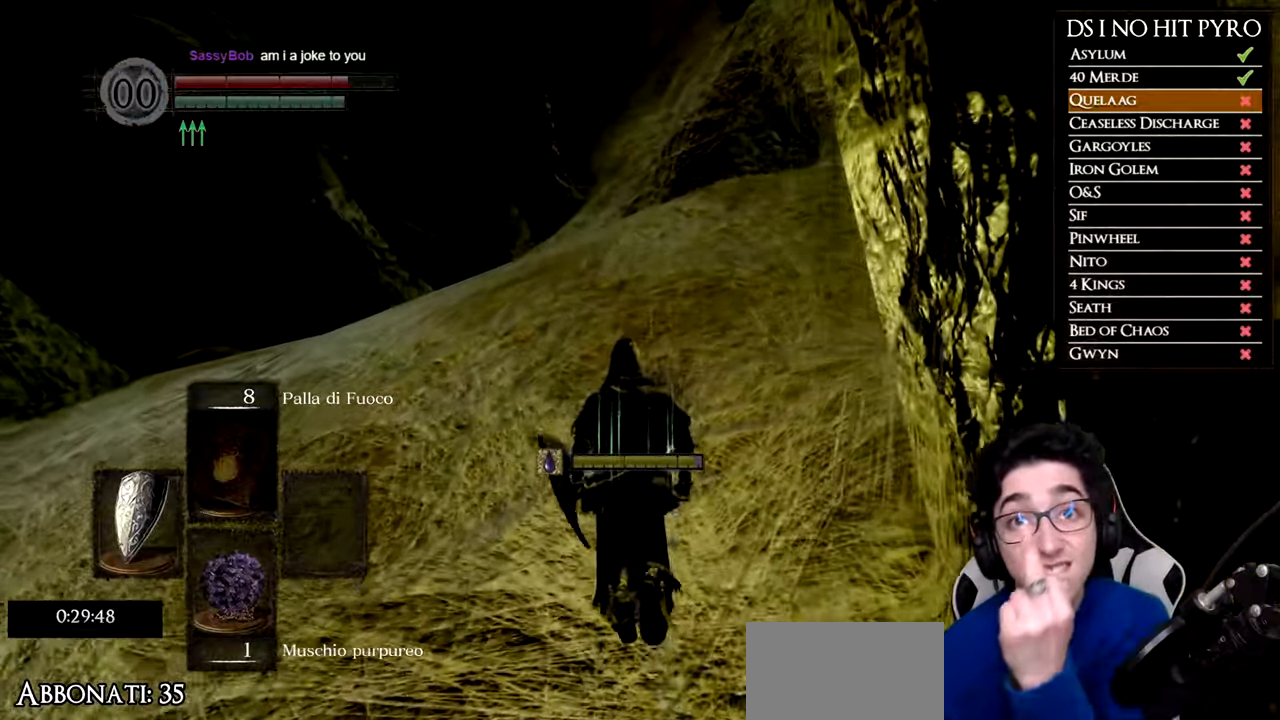
{"buttons": [], "left_stick": "up", "right_stick": "center", "events": []}
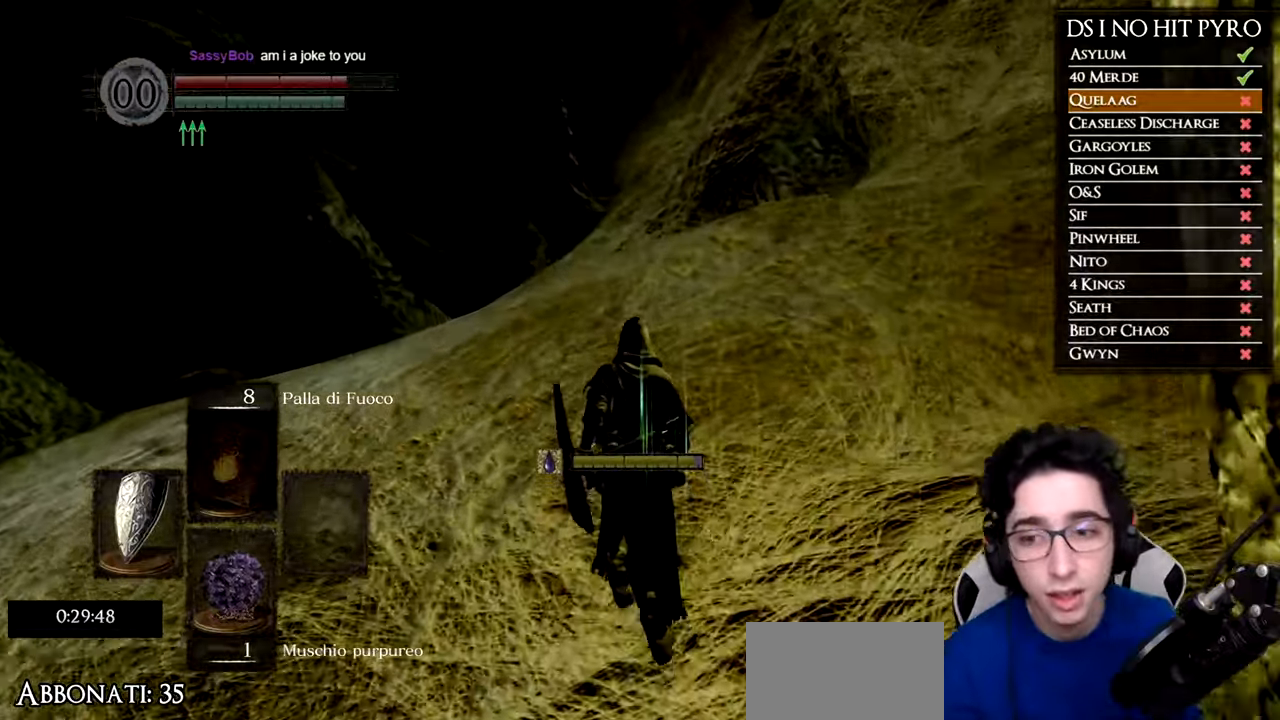
{"buttons": [], "left_stick": "up", "right_stick": "center", "events": [[317, "X", "down"], [417, "X", "up"]]}
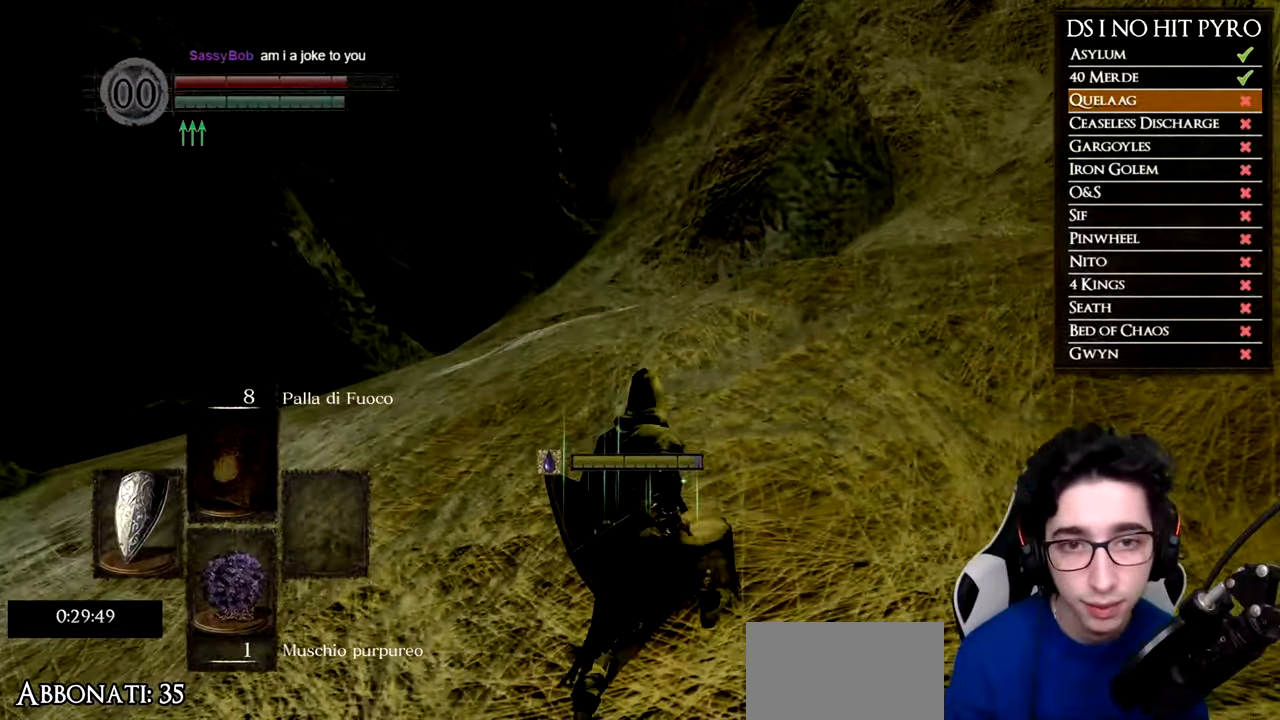
{"buttons": [], "left_stick": "center", "right_stick": "left", "events": [[17, "left_stick", "center"], [50, "right_stick", "left"], [200, "DPAD_DOWN", "down"], [300, "DPAD_DOWN", "up"]]}
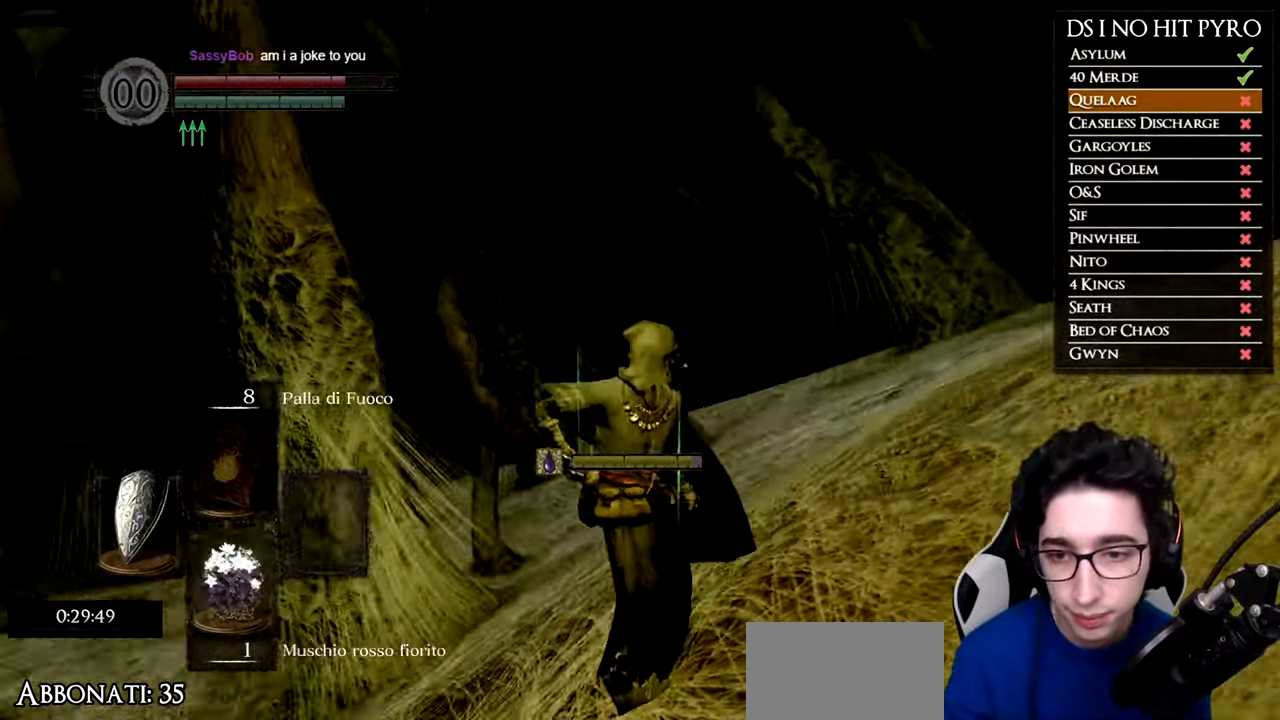
{"buttons": [], "left_stick": "center", "right_stick": "center", "events": [[66, "right_stick", "center"], [83, "DPAD_DOWN", "down"], [183, "DPAD_DOWN", "up"], [250, "right_stick", "left"], [500, "right_stick", "center"]]}
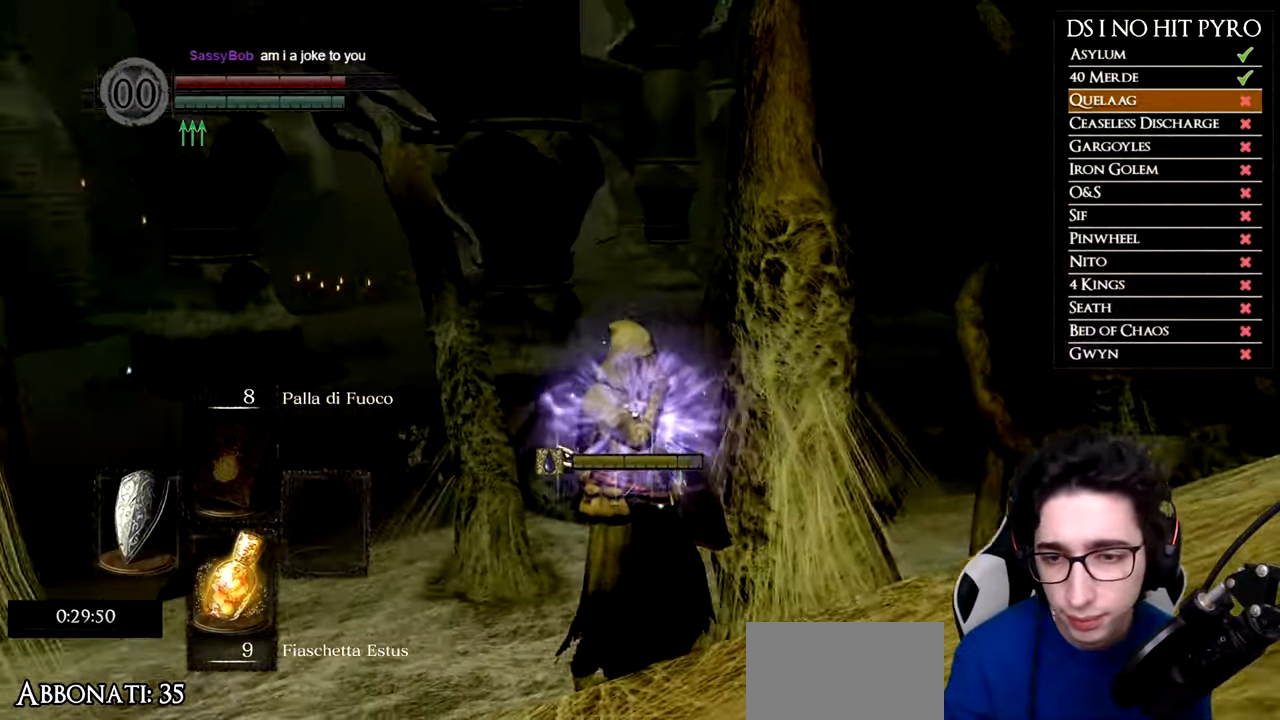
{"buttons": [], "left_stick": "up-right", "right_stick": "right", "events": [[34, "right_stick", "right"], [167, "left_stick", "up-right"]]}
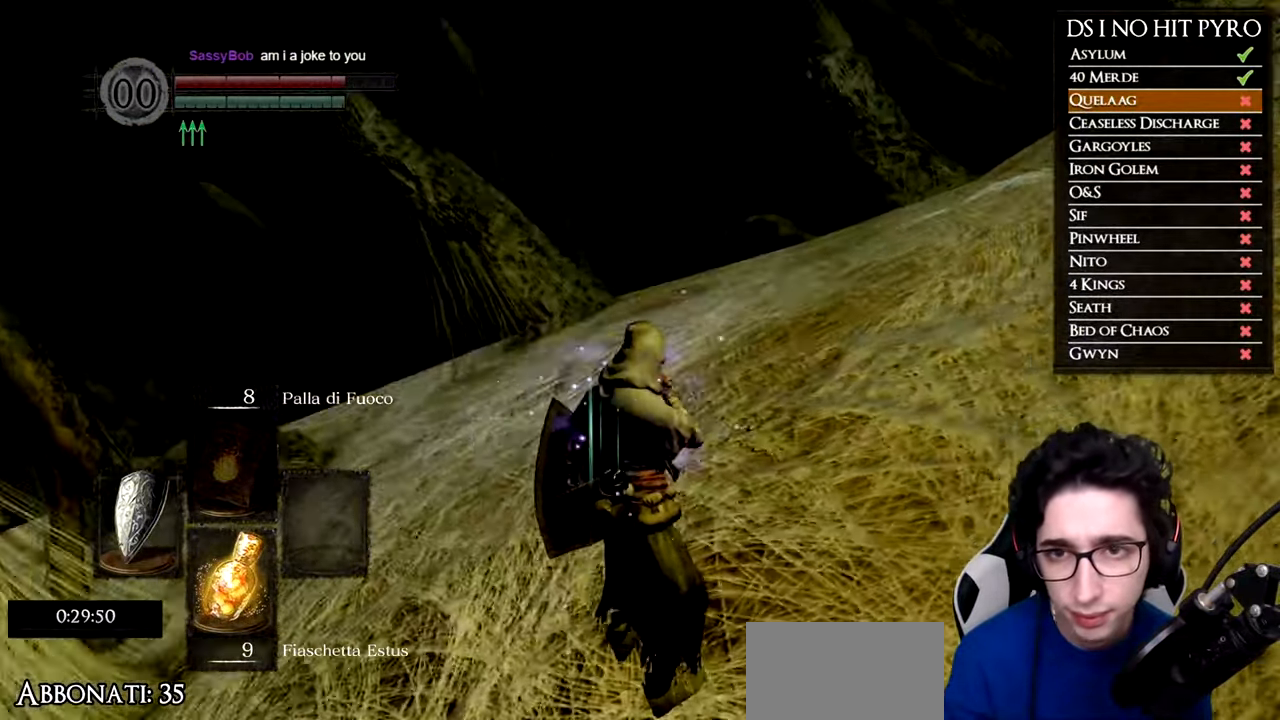
{"buttons": [], "left_stick": "up-right", "right_stick": "down-right", "events": [[83, "right_stick", "center"], [150, "B", "down"], [233, "B", "up"], [300, "B", "down"], [367, "B", "up"], [467, "right_stick", "down-right"]]}
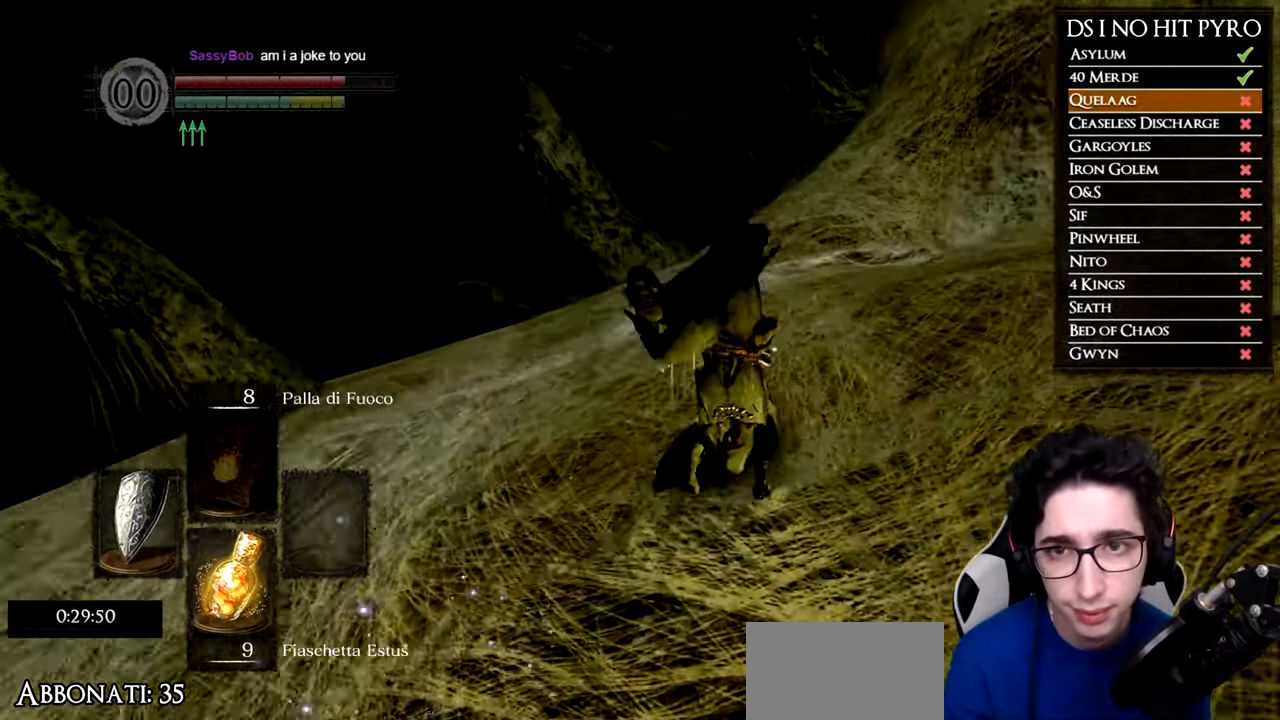
{"buttons": ["B"], "left_stick": "up", "right_stick": "center", "events": [[284, "right_stick", "center"], [300, "left_stick", "up"], [334, "B", "down"]]}
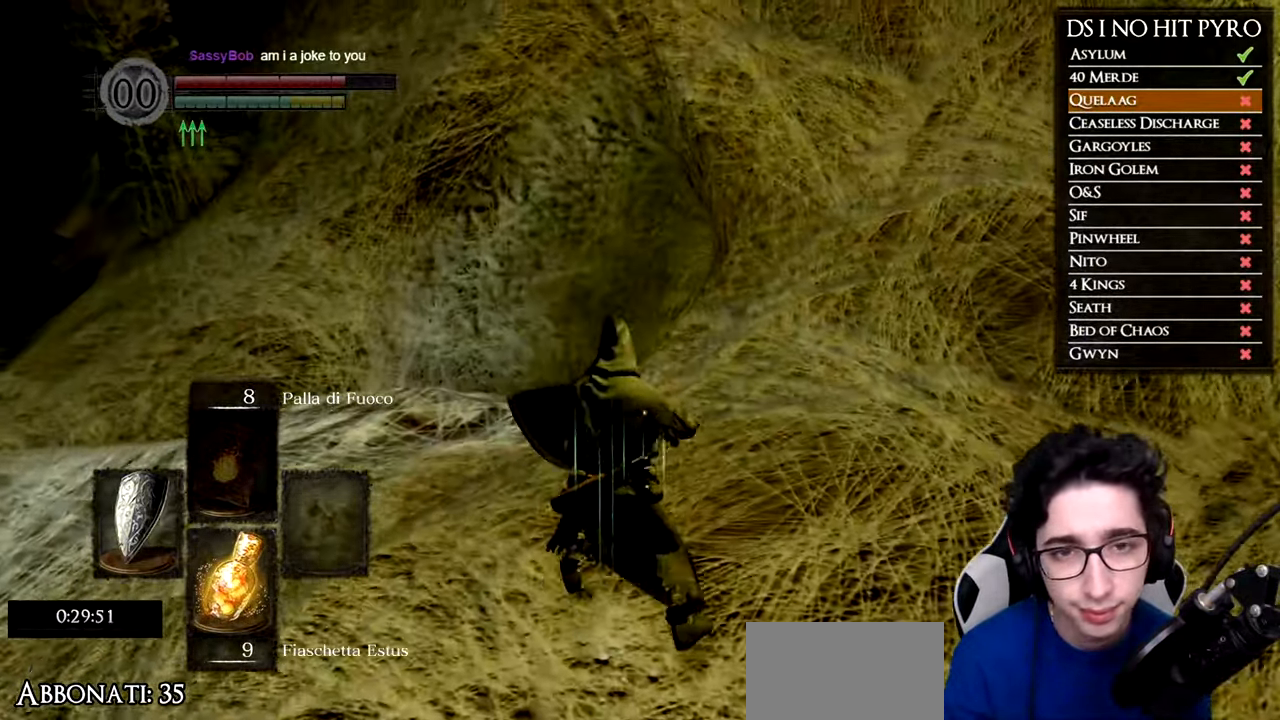
{"buttons": ["B"], "left_stick": "up", "right_stick": "center", "events": []}
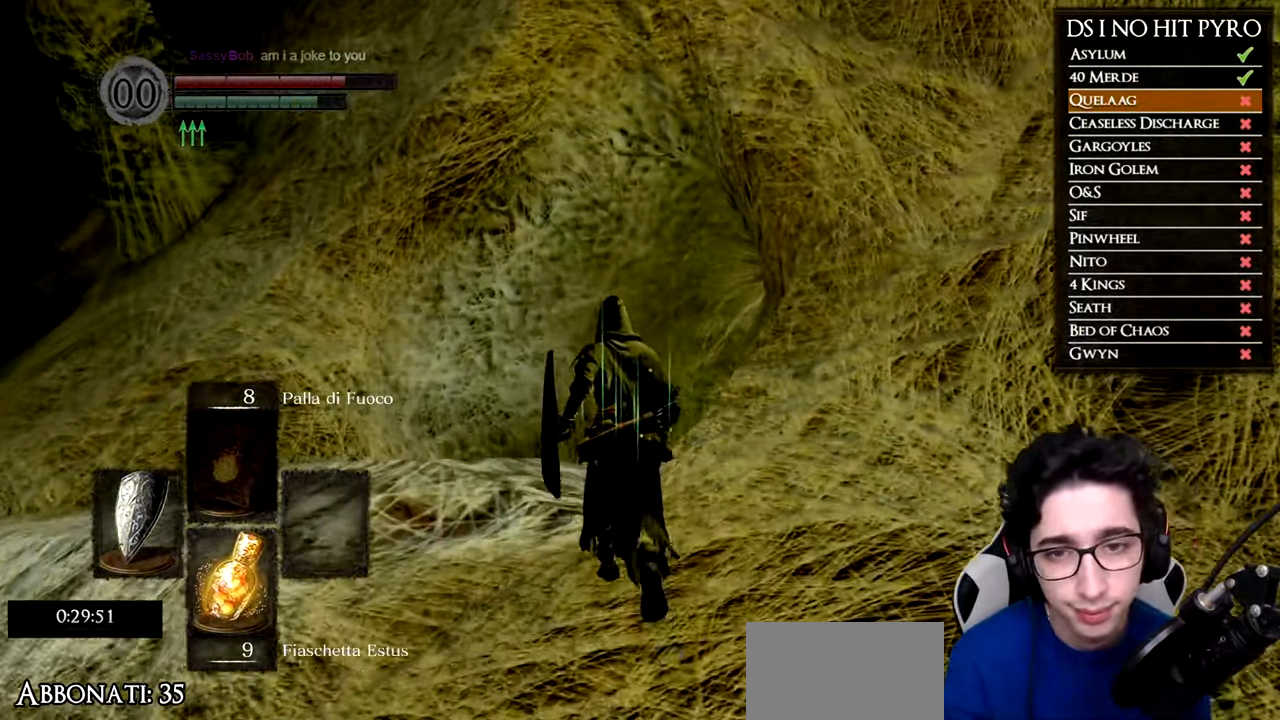
{"buttons": ["B"], "left_stick": "up", "right_stick": "center", "events": []}
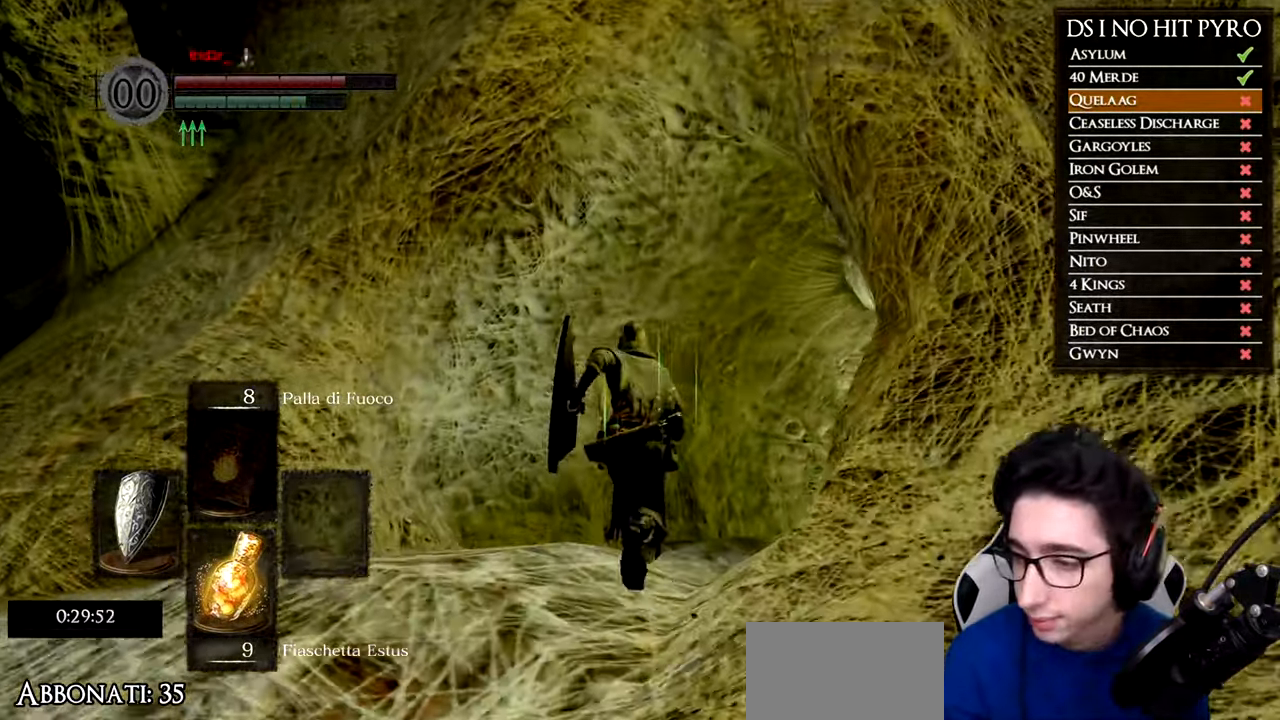
{"buttons": ["B"], "left_stick": "up", "right_stick": "center", "events": []}